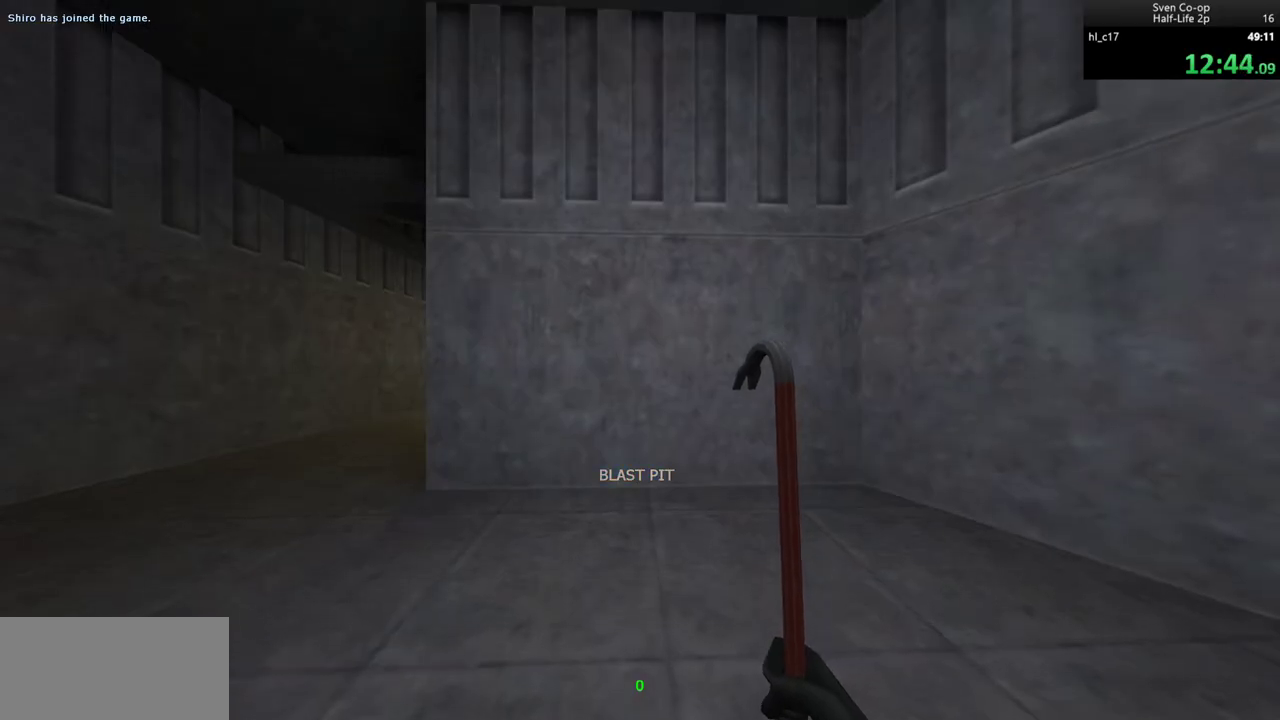
Gameplay with keyboard and mouse; each line is a JSON object with the keys and mouse buttons held at the frame after it. "events" lists presses ("down") and releases ("up") of "a", "alt", "c", "ctrl", "d", "e", "f", "q", "r", "s", "shift", "space", "tab", "v", "w", "x", "z", "mouse_left", "mouse_middle", "mouse_right", "mouse_wheel_up" and "mouse_wheel_down" between this image and that frame as [ms after this image, input, new state], when the widget could be followed in between. "mouse_left", "mouse_middle", "mouse_right", "mouse_wheel_up", "mouse_wheel_down" = the "left", "middle", "right", "wheel_up", "wheel_down" buttons of the "mouse" list. No other keys are recorded. Mouse movement is not recorded.
{"keys": ["a"], "mouse": [], "events": [[283, "w", "down"], [317, "a", "down"], [417, "w", "up"]]}
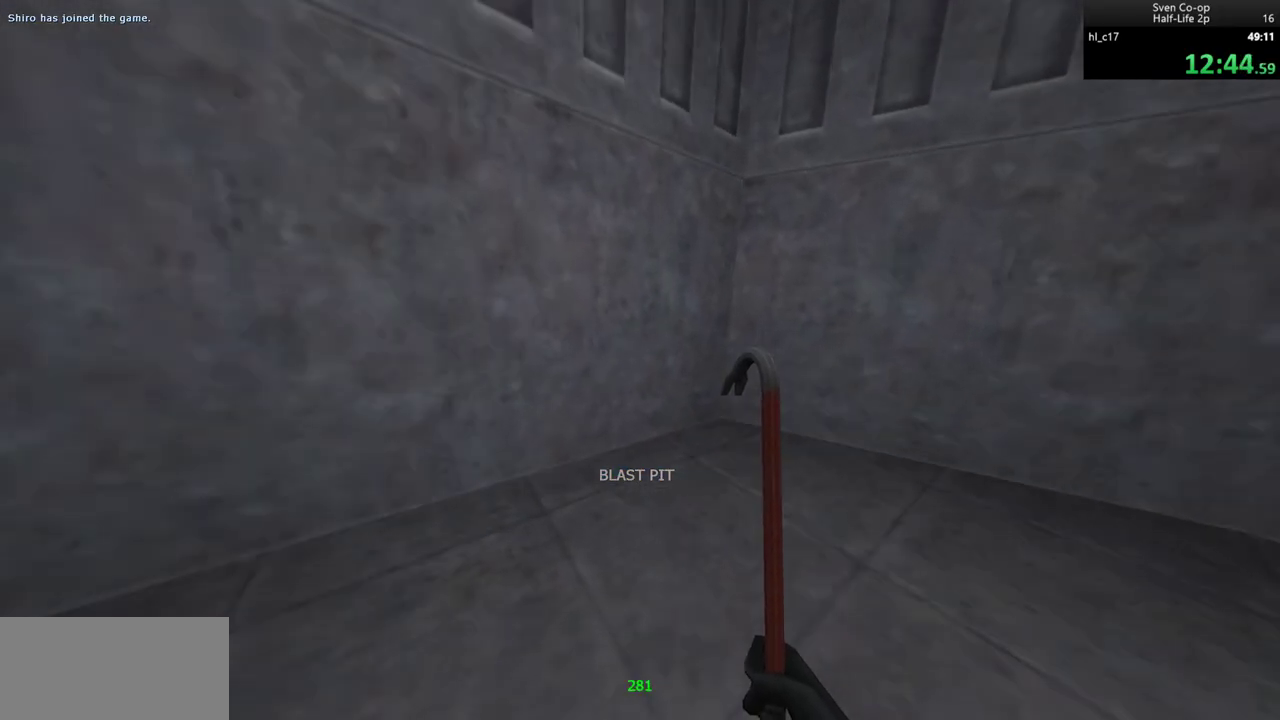
{"keys": ["d"], "mouse": [], "events": [[150, "mouse_wheel_down", "down"], [350, "mouse_wheel_down", "up"], [433, "a", "up"], [483, "d", "down"]]}
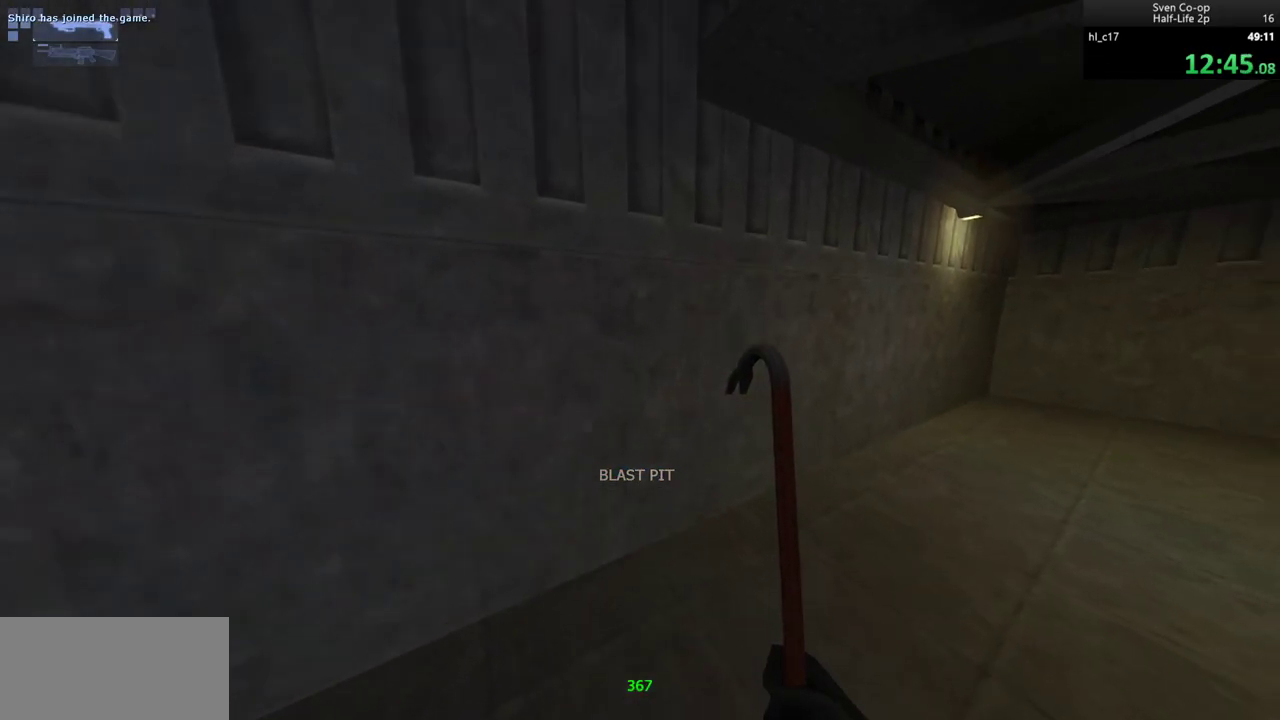
{"keys": ["d"], "mouse": ["wheel_down"], "events": [[167, "mouse_wheel_down", "down"]]}
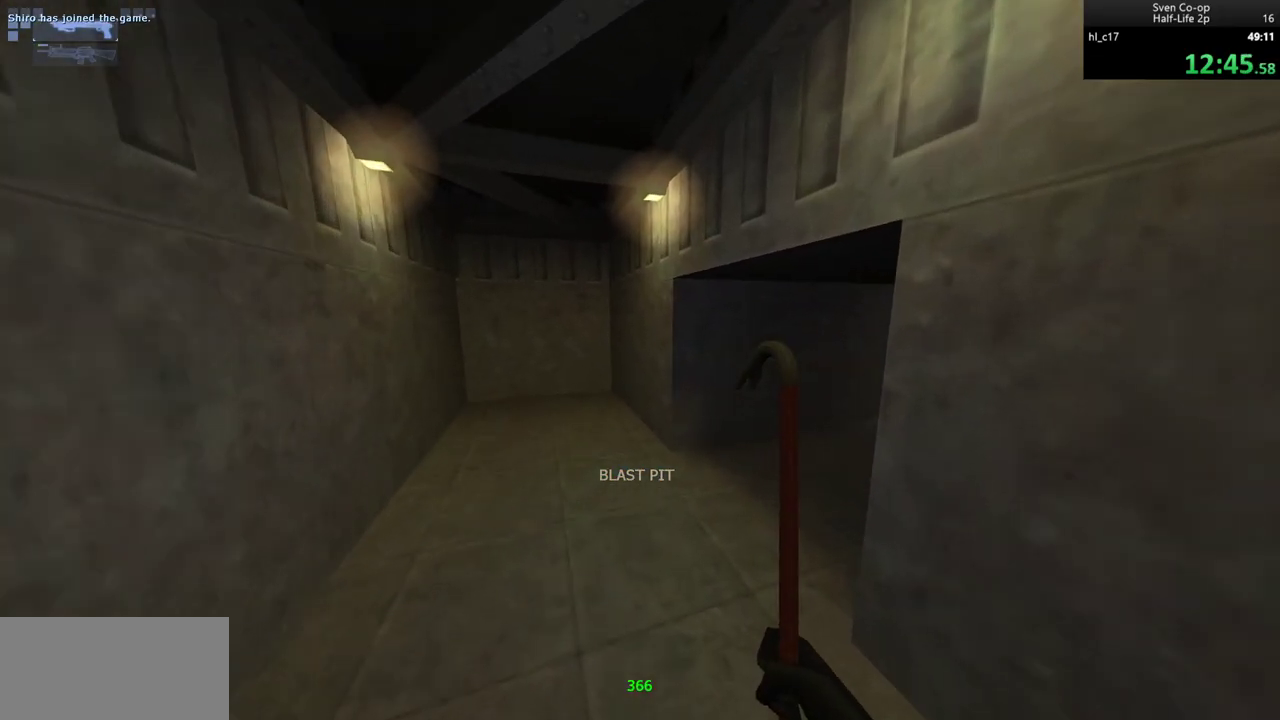
{"keys": ["d"], "mouse": ["wheel_down"], "events": [[50, "mouse_wheel_down", "up"], [133, "mouse_left", "down"], [233, "mouse_left", "up"], [417, "mouse_wheel_down", "down"]]}
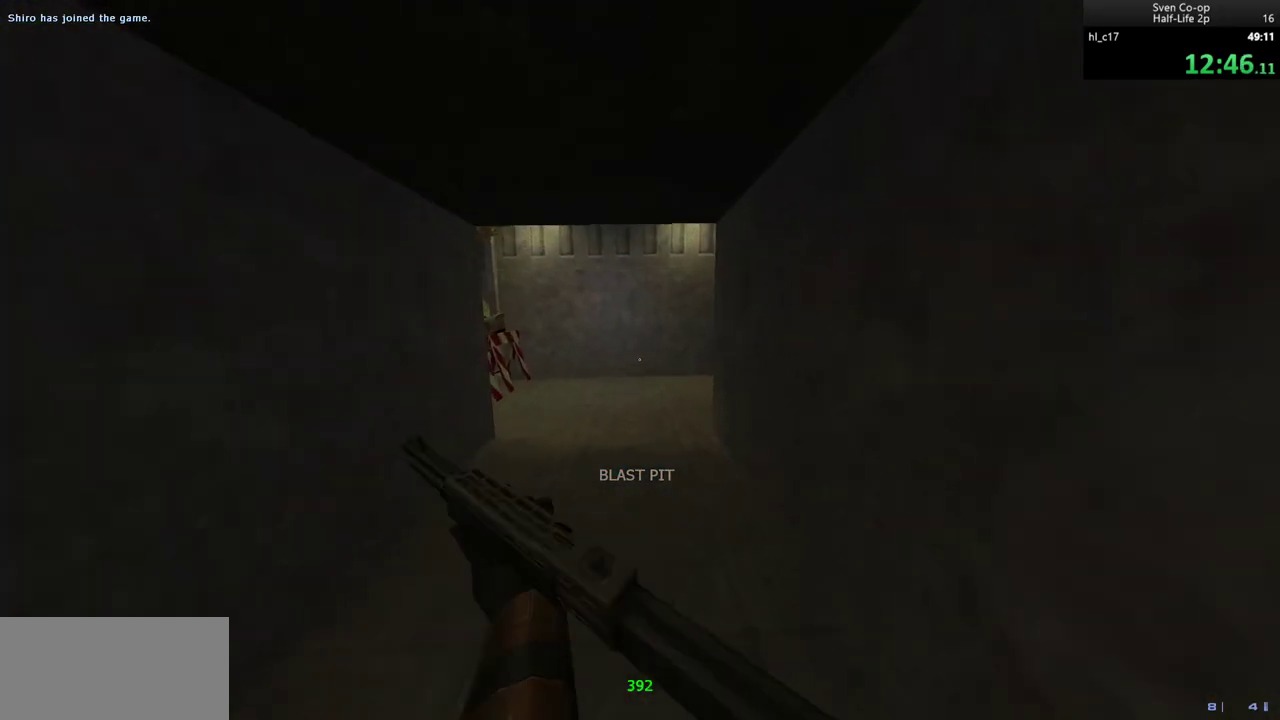
{"keys": ["a"], "mouse": [], "events": [[150, "d", "up"], [250, "a", "down"], [250, "mouse_wheel_down", "up"]]}
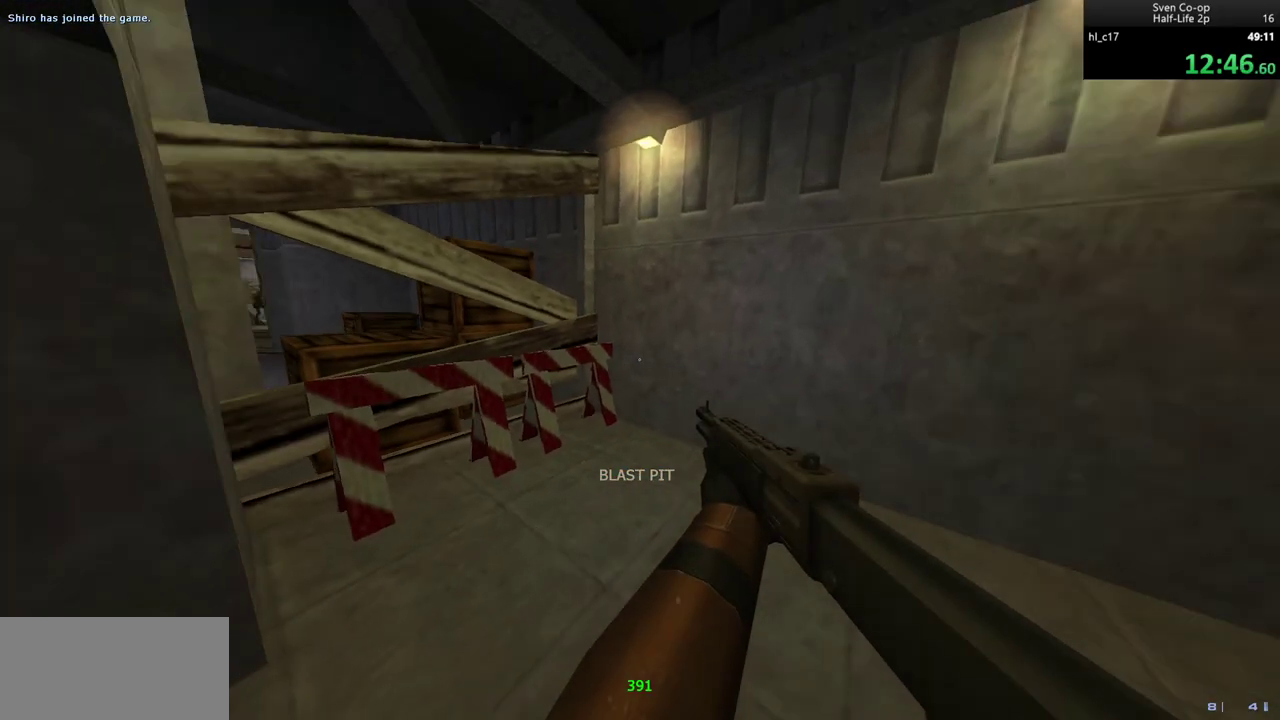
{"keys": ["ctrl", "w"], "mouse": [], "events": [[67, "mouse_wheel_down", "down"], [217, "ctrl", "down"], [350, "mouse_wheel_down", "up"], [350, "w", "down"], [400, "a", "up"]]}
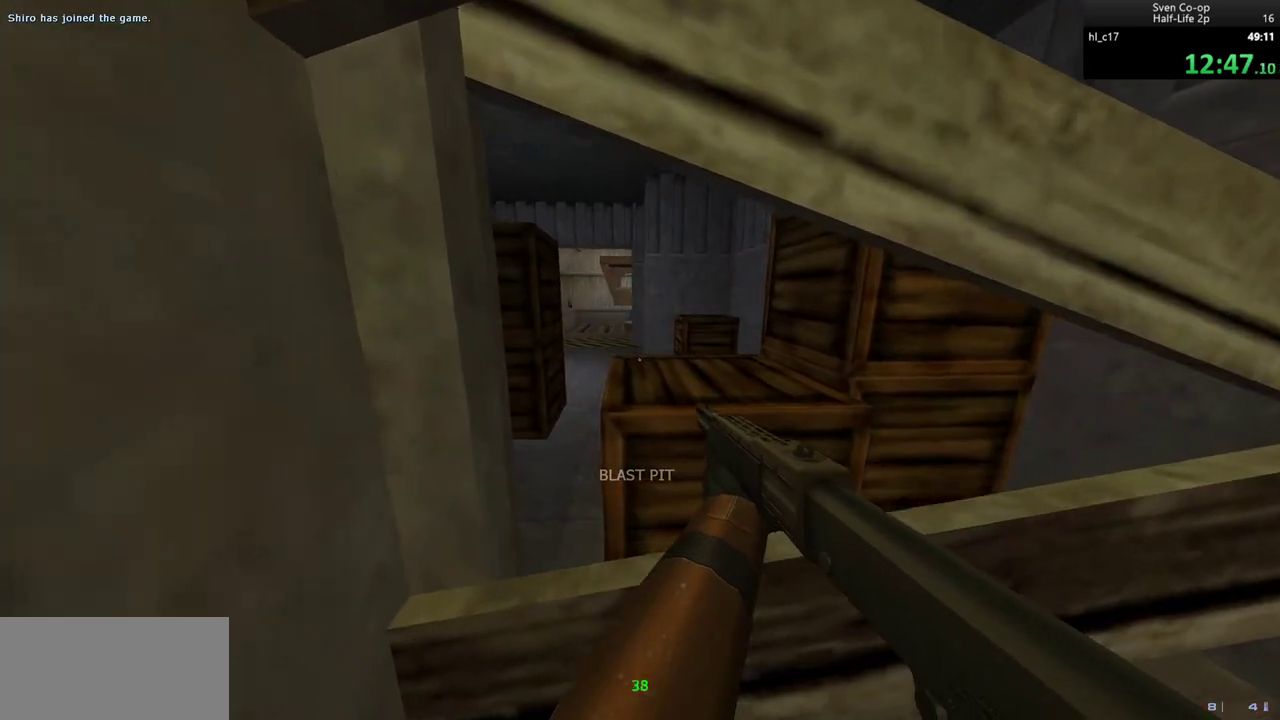
{"keys": ["ctrl", "w"], "mouse": [], "events": [[33, "d", "down"], [133, "d", "up"], [367, "a", "down"], [467, "a", "up"]]}
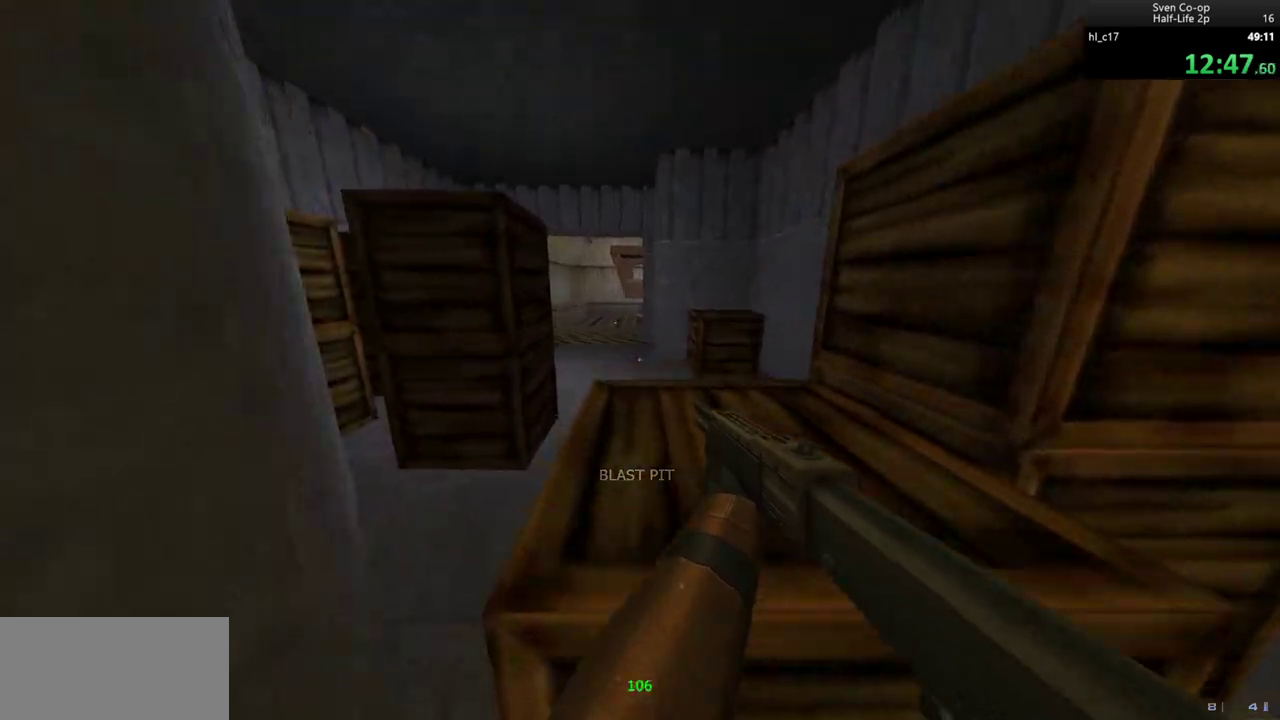
{"keys": ["w"], "mouse": ["wheel_down"], "events": [[200, "ctrl", "up"], [483, "mouse_wheel_down", "down"]]}
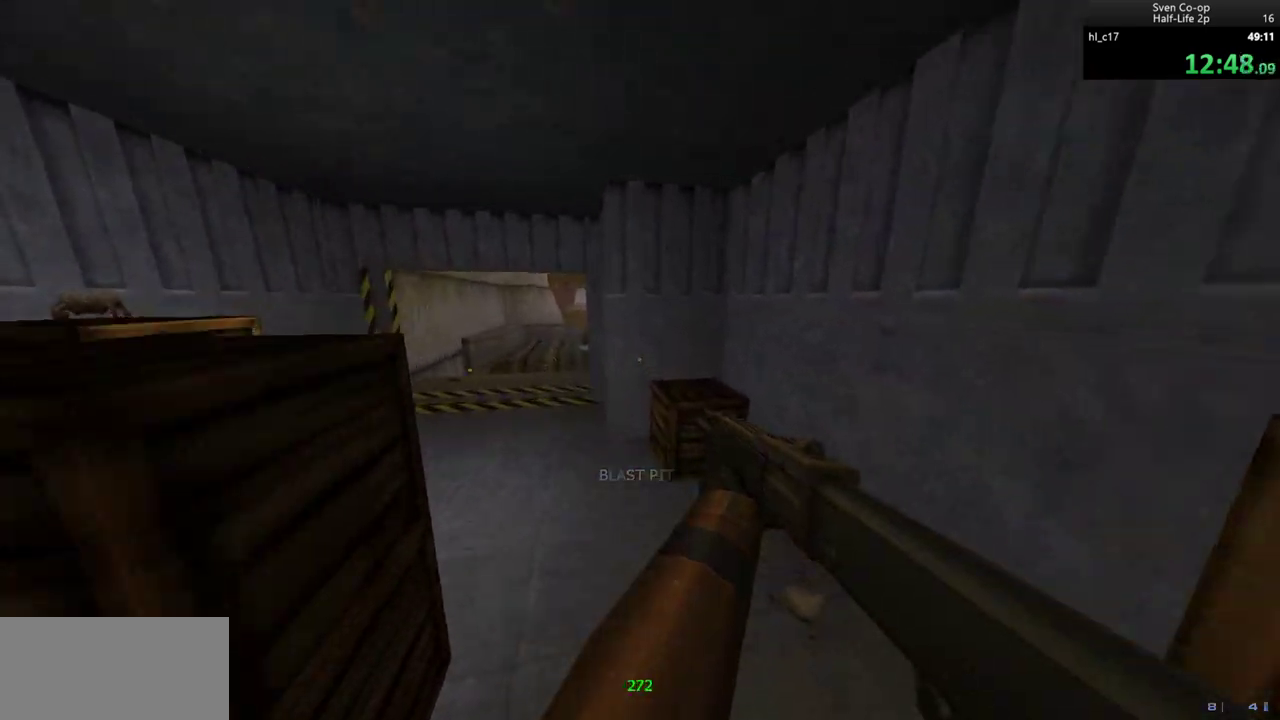
{"keys": ["a"], "mouse": [], "events": [[33, "a", "down"], [83, "w", "up"], [217, "d", "down"], [267, "a", "up"], [267, "mouse_wheel_down", "up"], [450, "a", "down"], [450, "d", "up"]]}
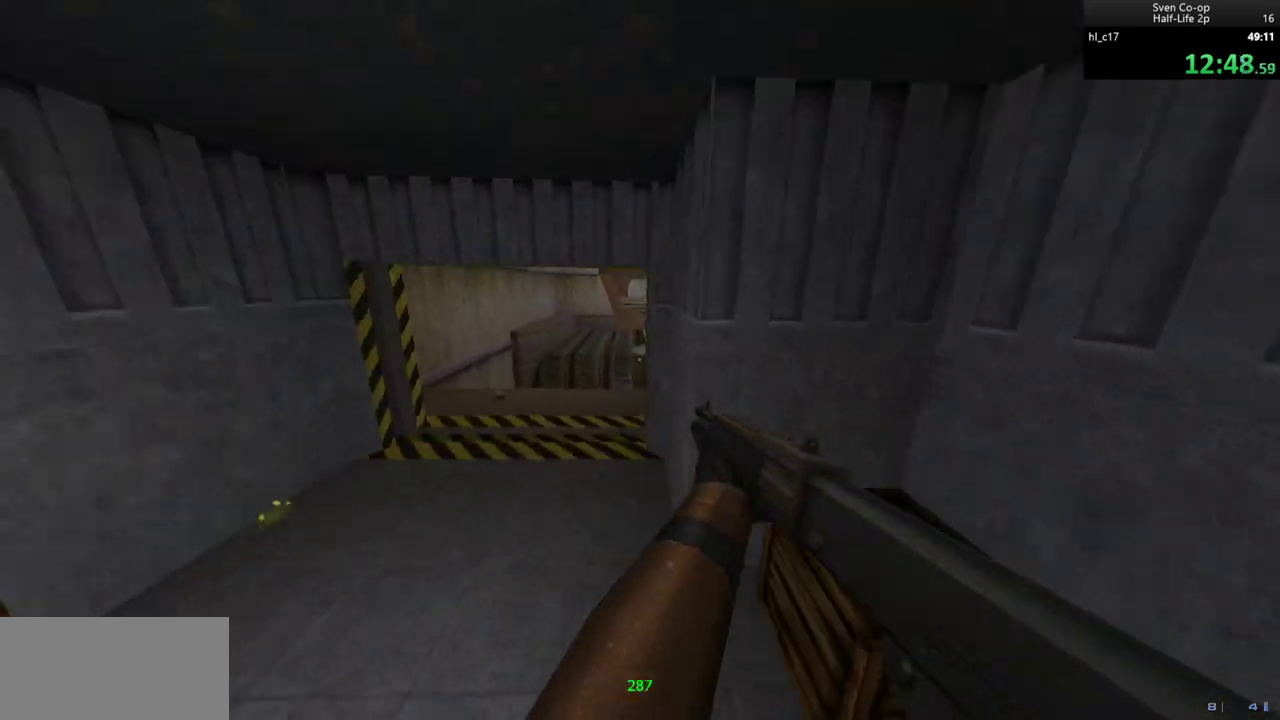
{"keys": ["d"], "mouse": ["wheel_down"], "events": [[100, "a", "up"], [100, "d", "down"], [183, "a", "down"], [183, "d", "up"], [183, "mouse_wheel_down", "down"], [417, "d", "down"], [467, "a", "up"]]}
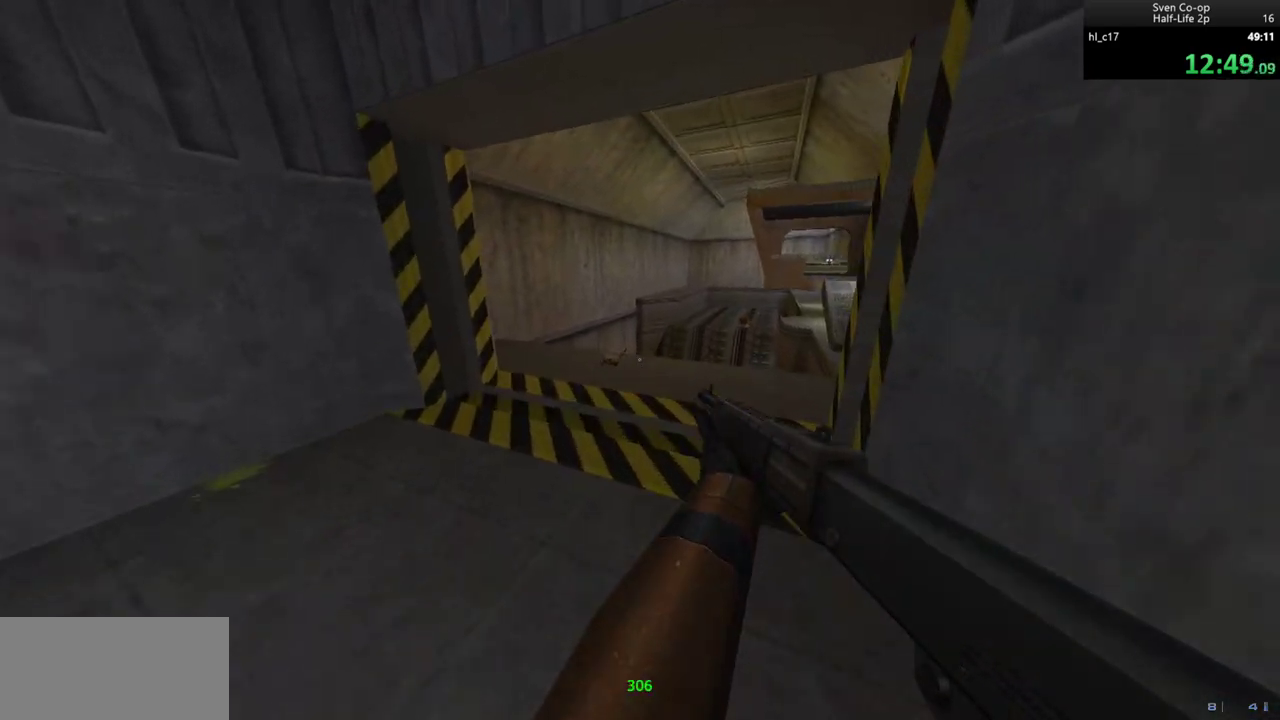
{"keys": ["d"], "mouse": ["wheel_down"], "events": [[17, "mouse_wheel_down", "up"], [383, "mouse_wheel_down", "down"]]}
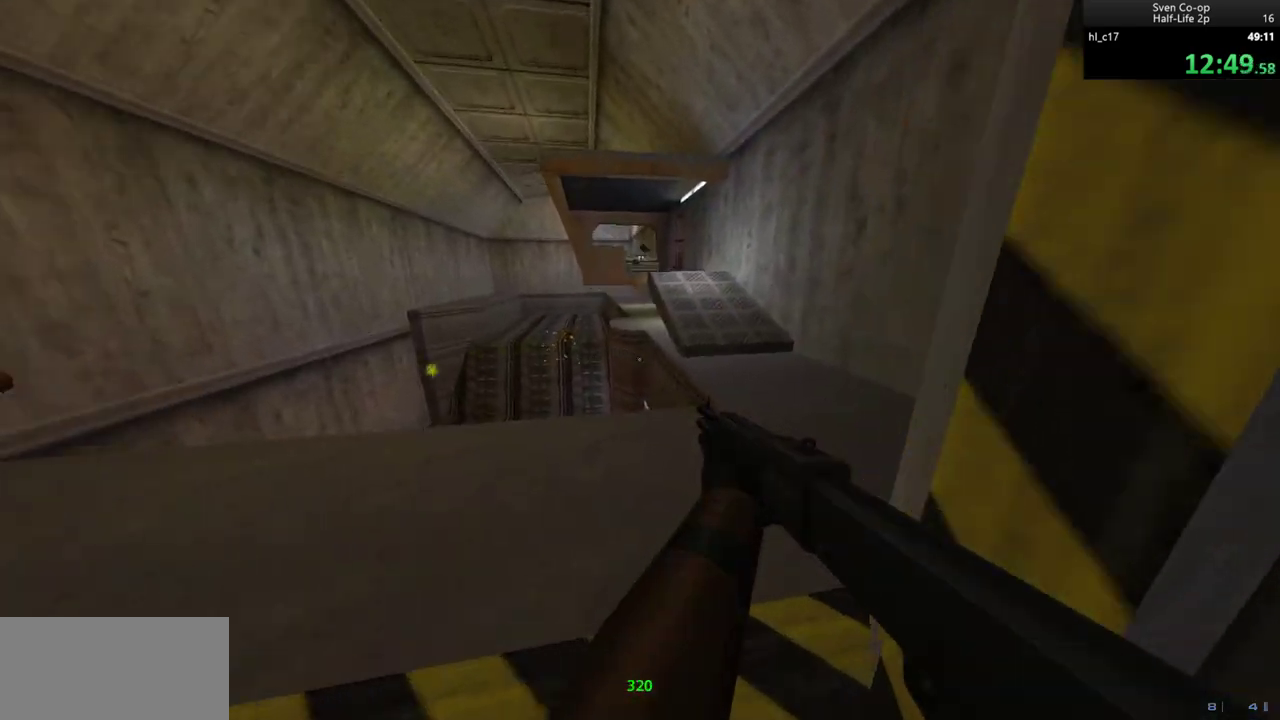
{"keys": ["a"], "mouse": [], "events": [[217, "mouse_wheel_down", "up"], [500, "a", "down"], [500, "d", "up"]]}
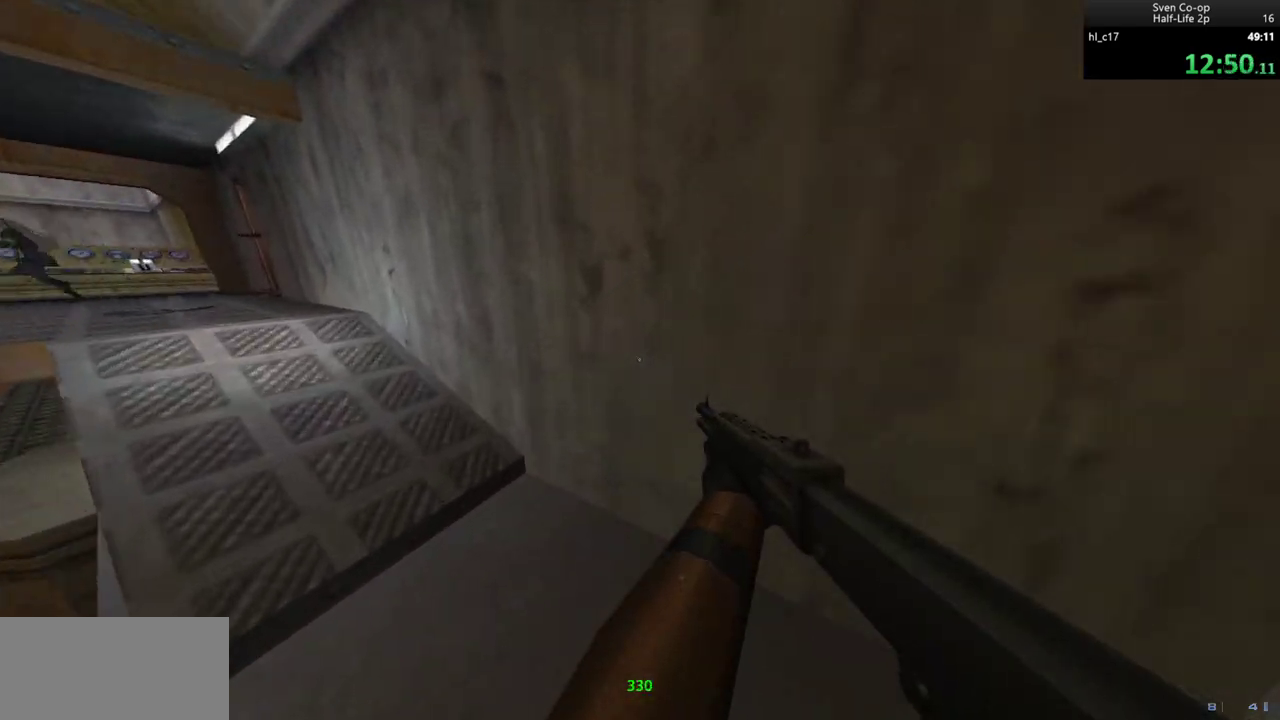
{"keys": [], "mouse": [], "events": [[100, "mouse_wheel_down", "down"], [333, "d", "down"], [367, "a", "up"], [367, "mouse_wheel_down", "up"], [467, "d", "up"]]}
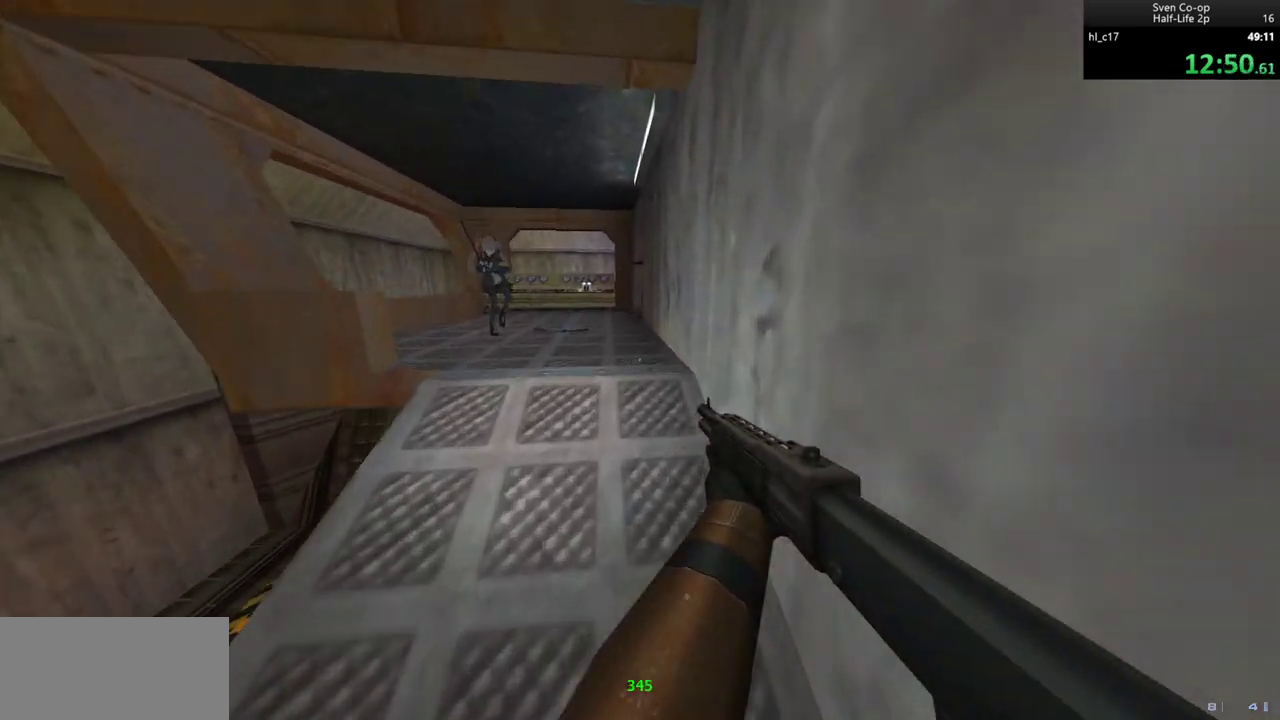
{"keys": ["d"], "mouse": [], "events": [[17, "a", "down"], [117, "a", "up"], [117, "d", "down"], [117, "mouse_wheel_down", "down"], [200, "a", "down"], [250, "d", "up"], [300, "mouse_wheel_down", "up"], [350, "d", "down"], [383, "a", "up"]]}
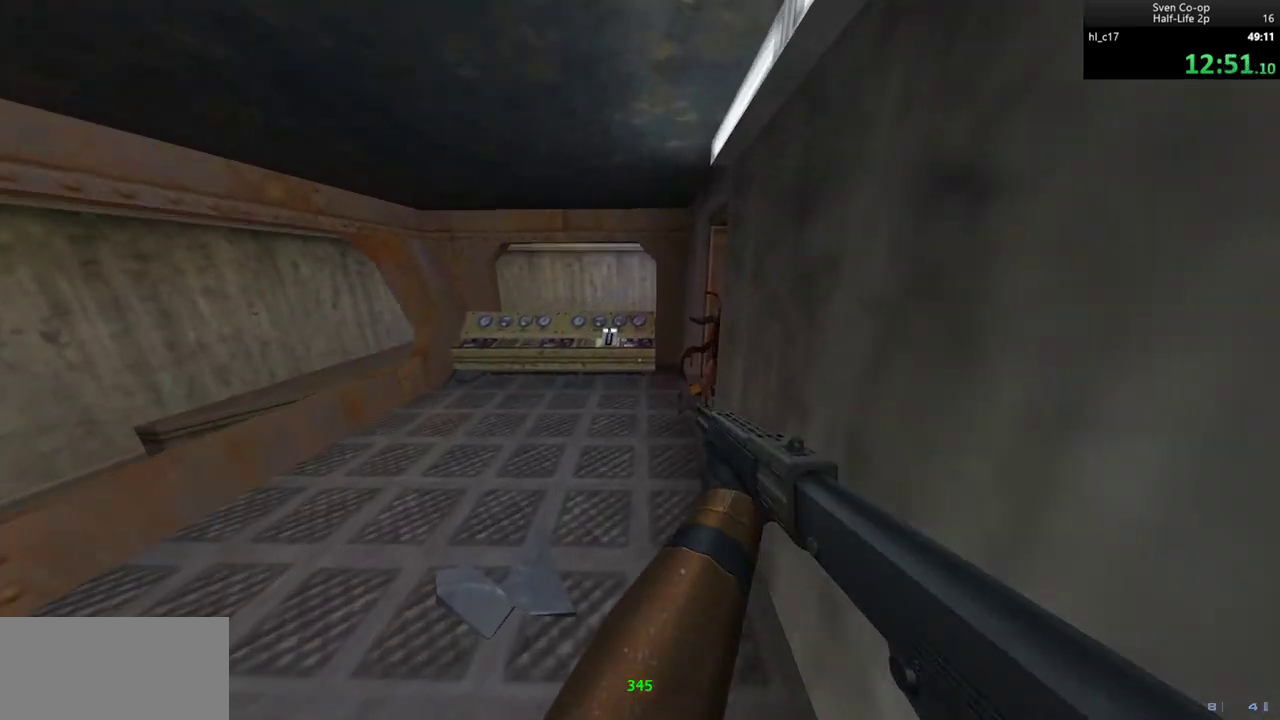
{"keys": ["ctrl", "d"], "mouse": [], "events": [[33, "a", "down"], [33, "d", "up"], [217, "mouse_wheel_down", "down"], [367, "a", "up"], [367, "d", "down"], [450, "ctrl", "down"], [450, "mouse_wheel_down", "up"]]}
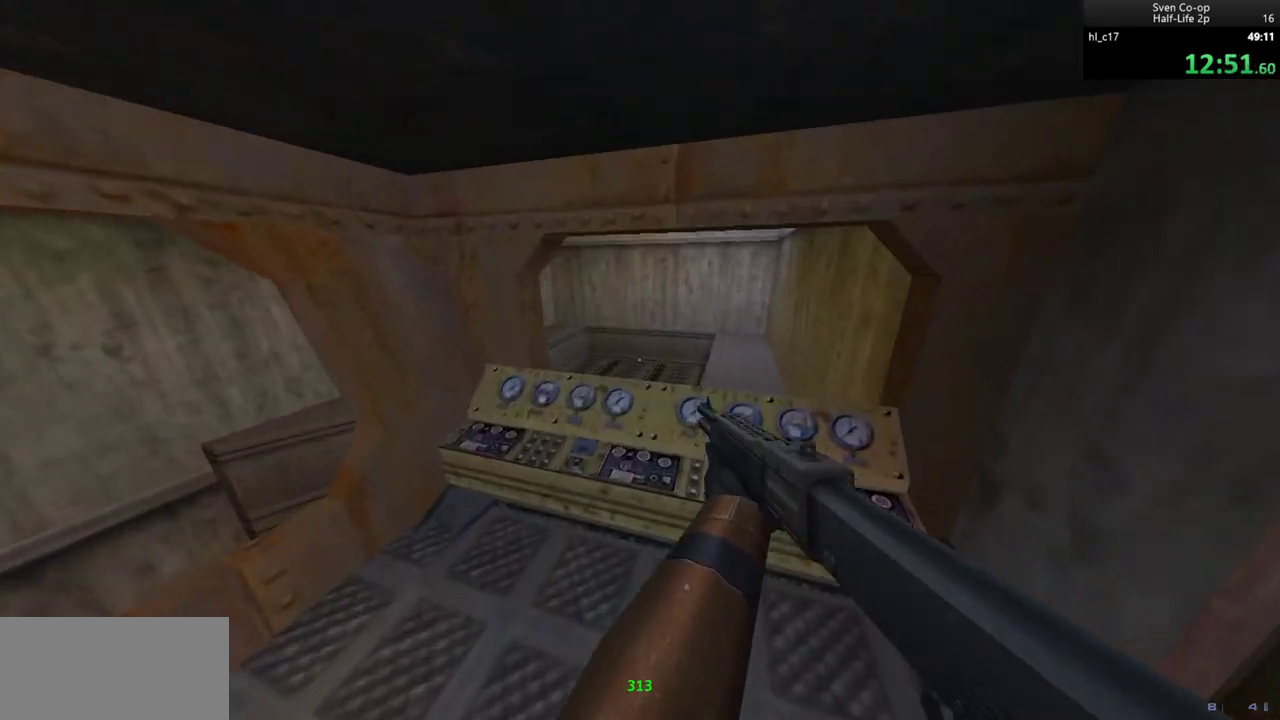
{"keys": ["ctrl", "d"], "mouse": ["wheel_down"], "events": [[233, "d", "up"], [283, "d", "down"], [333, "mouse_wheel_down", "down"]]}
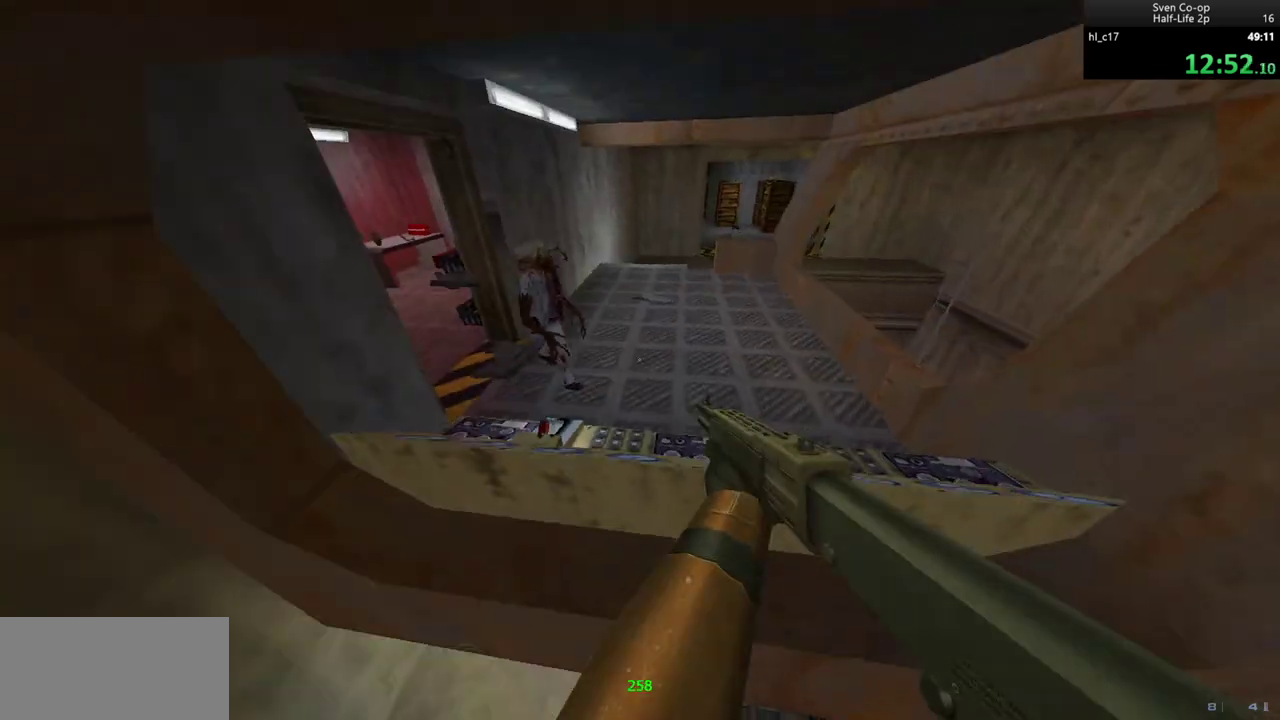
{"keys": ["w"], "mouse": [], "events": [[17, "s", "down"], [100, "mouse_wheel_down", "up"], [150, "d", "up"], [250, "d", "down"], [283, "s", "up"], [333, "ctrl", "up"], [433, "w", "down"], [483, "d", "up"]]}
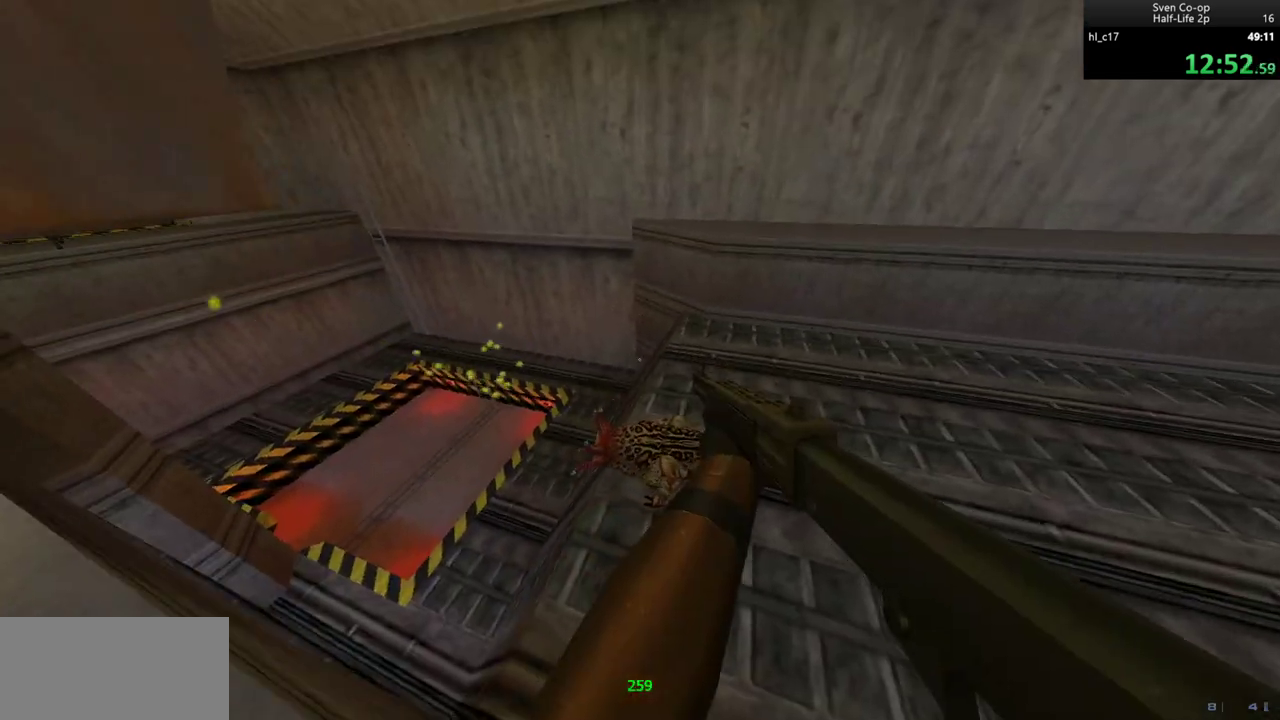
{"keys": ["a", "s"], "mouse": [], "events": [[33, "a", "down"], [117, "a", "up"], [167, "w", "up"], [400, "mouse_left", "down"], [400, "s", "down"], [450, "a", "down"], [500, "mouse_left", "up"]]}
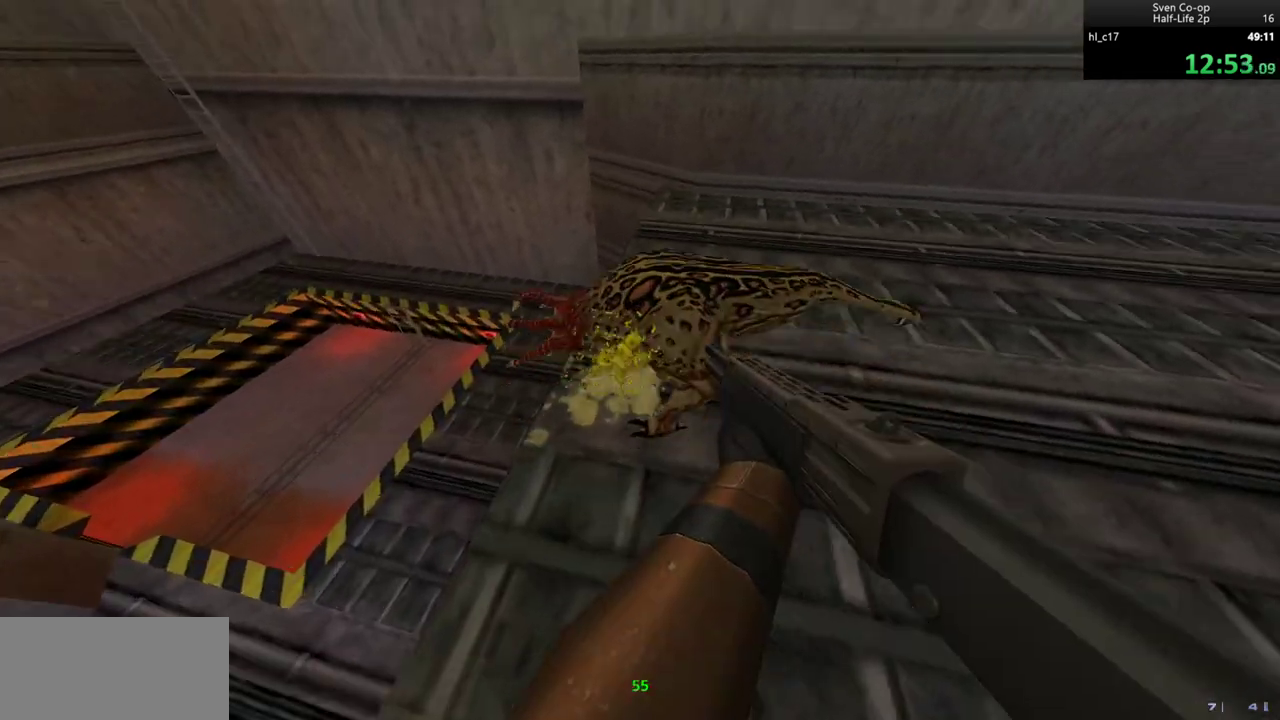
{"keys": ["a"], "mouse": [], "events": [[83, "a", "up"], [133, "s", "up"], [417, "a", "down"]]}
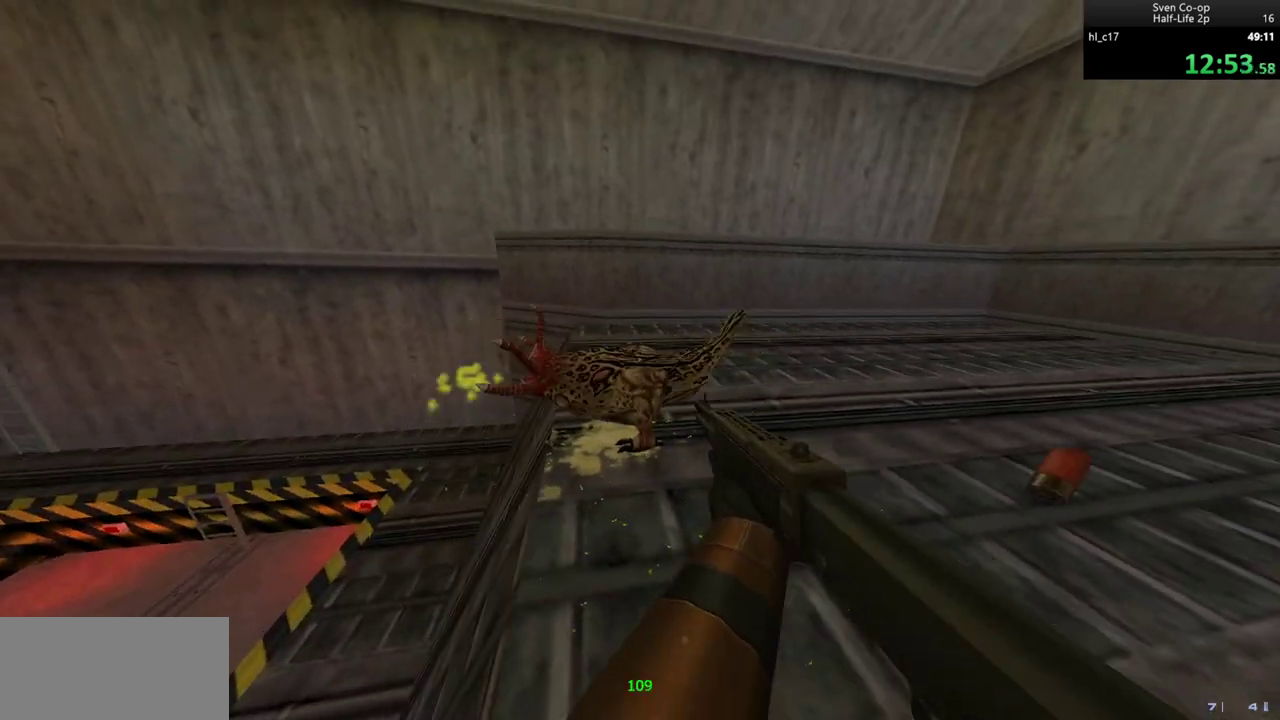
{"keys": [], "mouse": [], "events": [[17, "a", "up"], [333, "mouse_left", "down"], [483, "mouse_left", "up"]]}
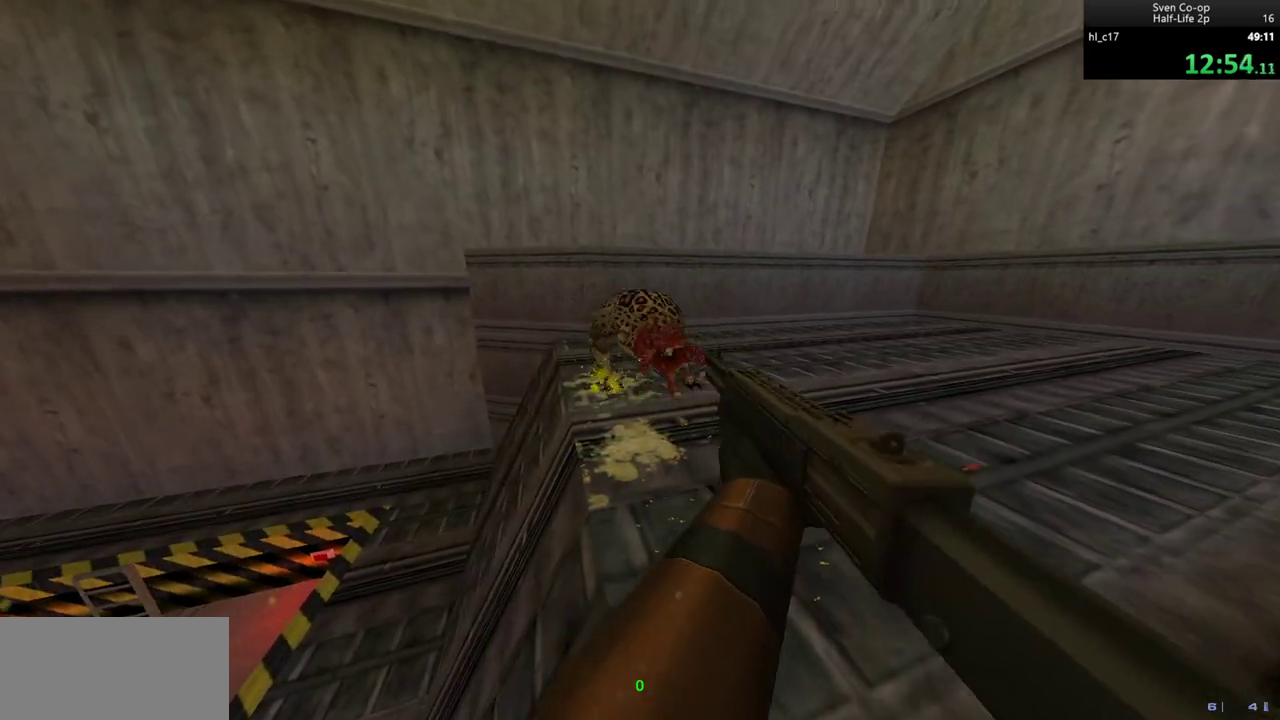
{"keys": [], "mouse": [], "events": [[83, "mouse_left", "down"], [117, "mouse_left", "up"], [267, "a", "down"], [317, "a", "up"]]}
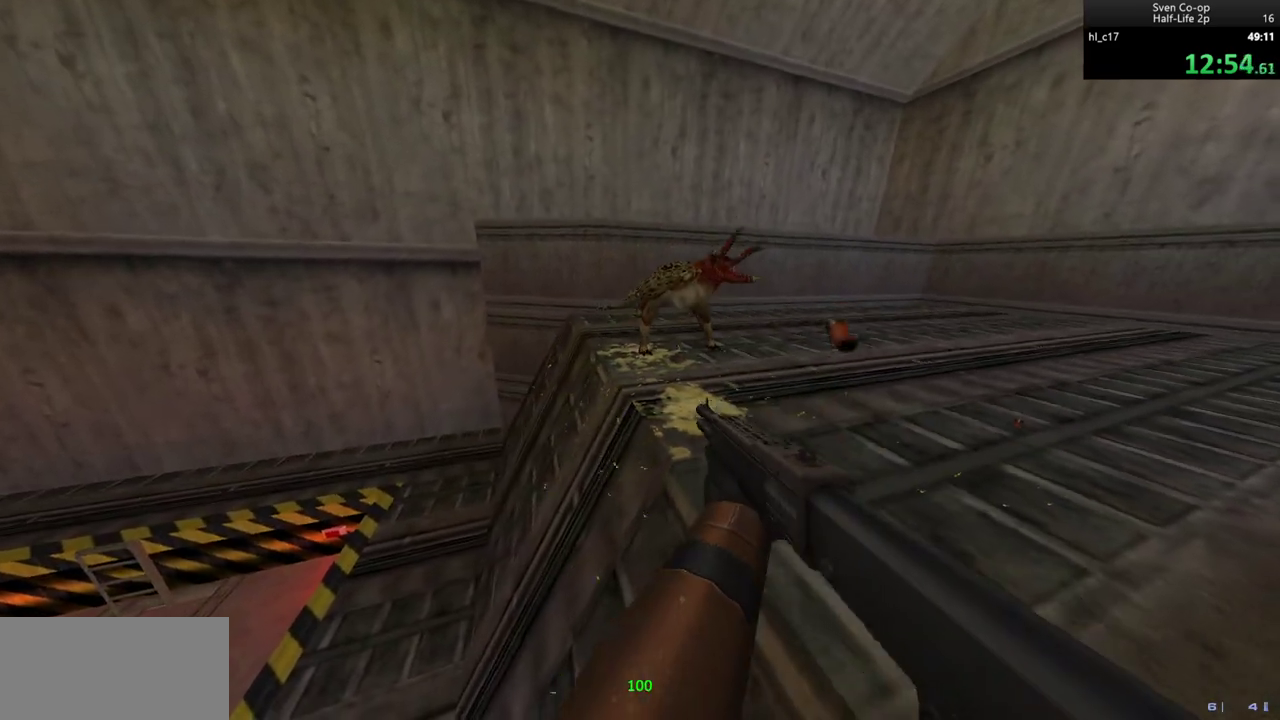
{"keys": ["a", "w"], "mouse": [], "events": [[183, "a", "down"], [433, "w", "down"]]}
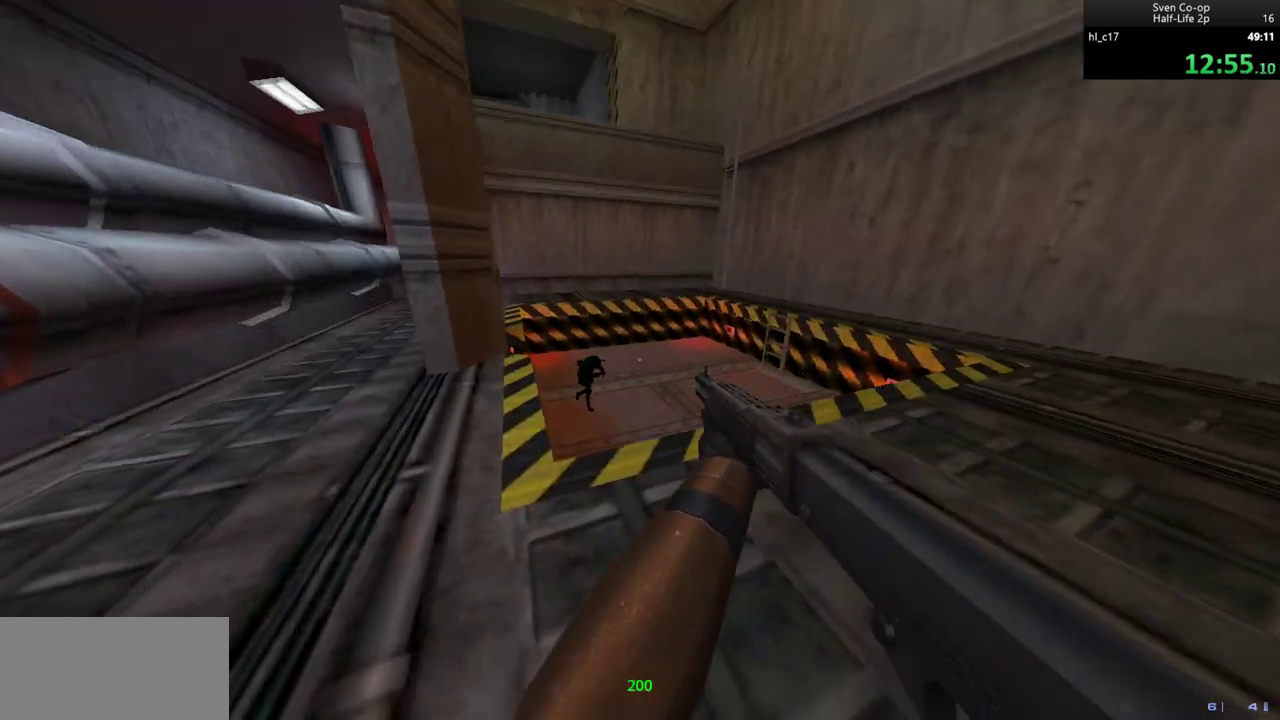
{"keys": ["w"], "mouse": [], "events": [[250, "a", "up"]]}
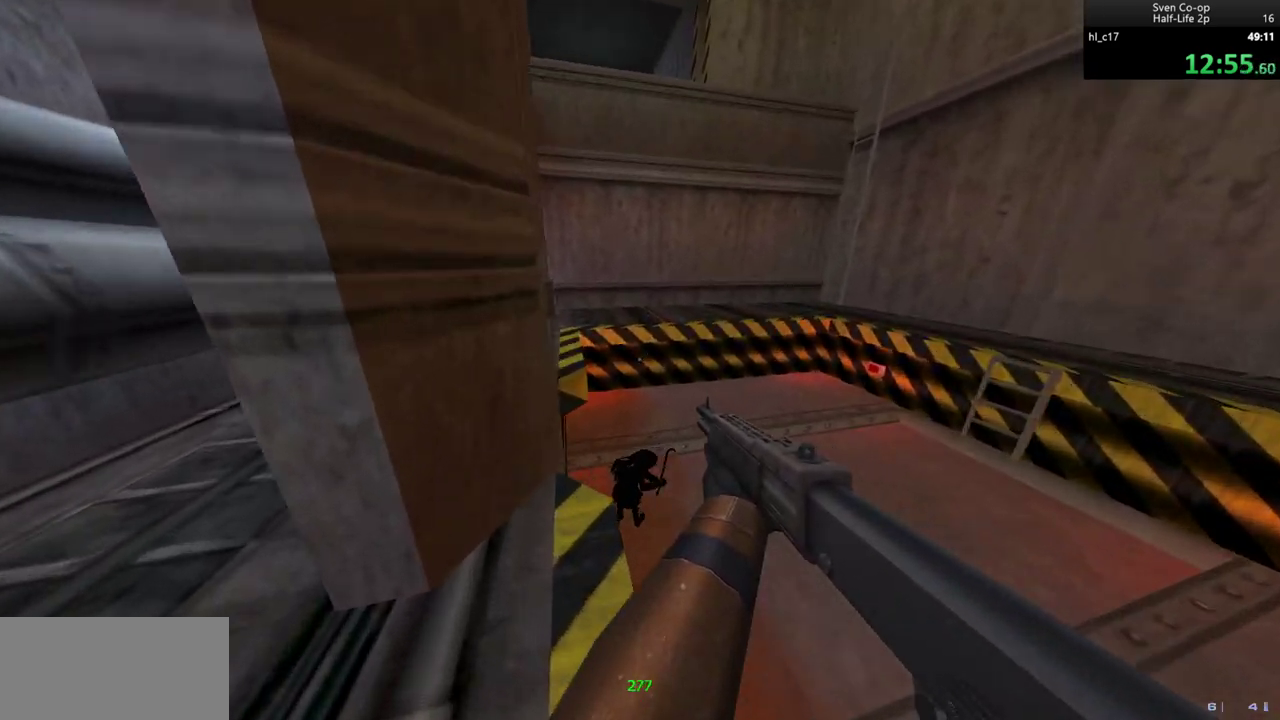
{"keys": [], "mouse": [], "events": [[33, "a", "down"], [67, "a", "up"], [117, "w", "up"], [367, "a", "down"], [400, "a", "up"]]}
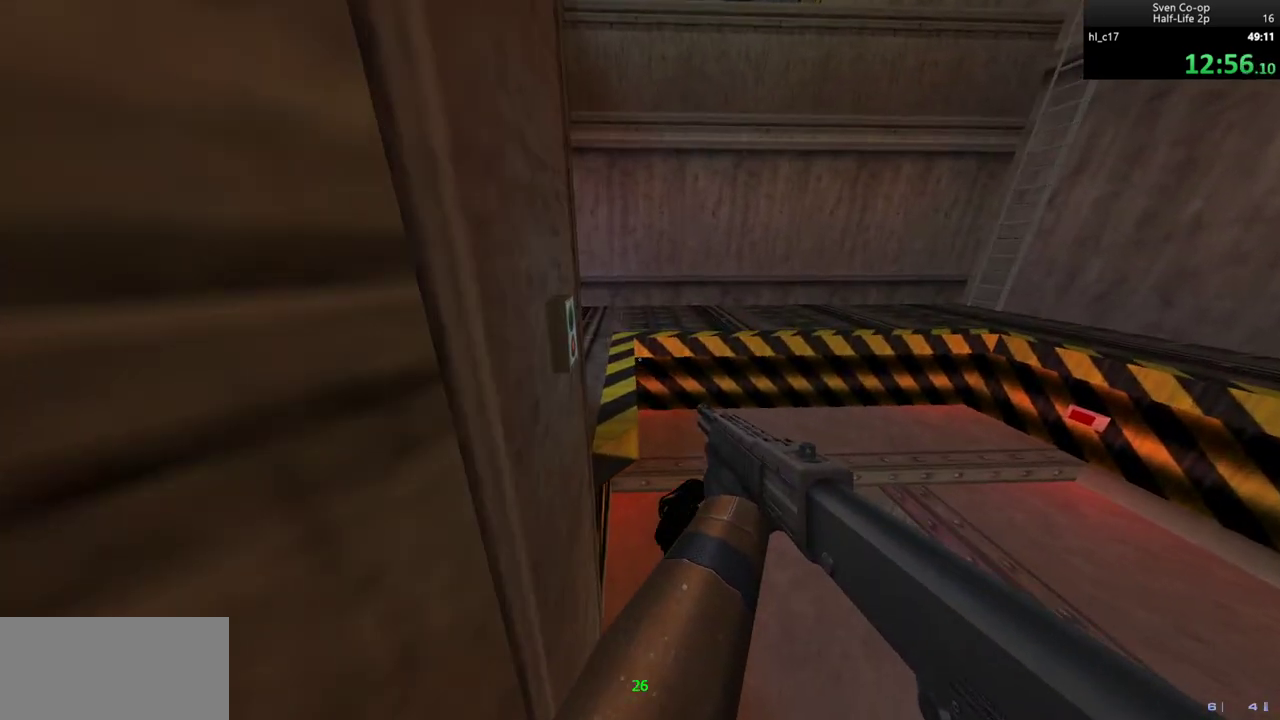
{"keys": [], "mouse": [], "events": []}